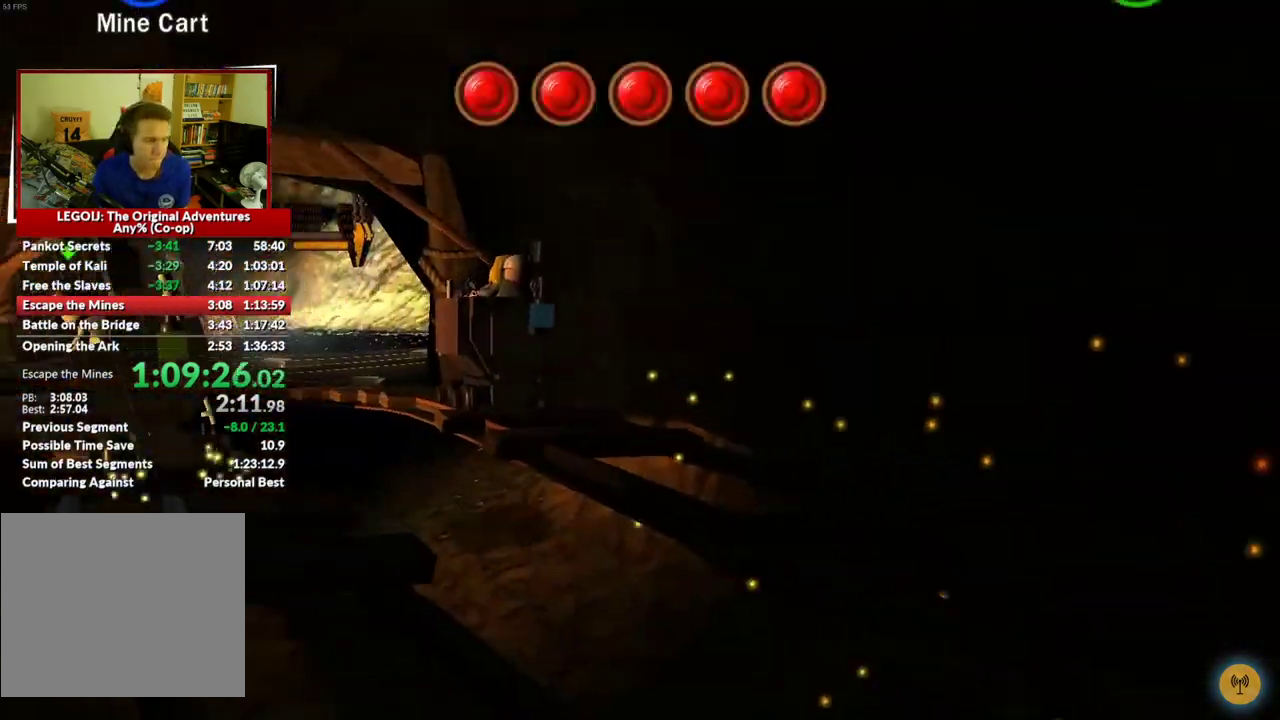
Gameplay with a controller (Xbox layout); each line is a JSON object with the inputs held at the frame after it. "events" lists button and stick changes between this image and that frame as [ms after this image, input, new state], when the widget could be followed in between.
{"buttons": [], "left_stick": "right", "right_stick": "center", "events": [[183, "left_stick", "right"]]}
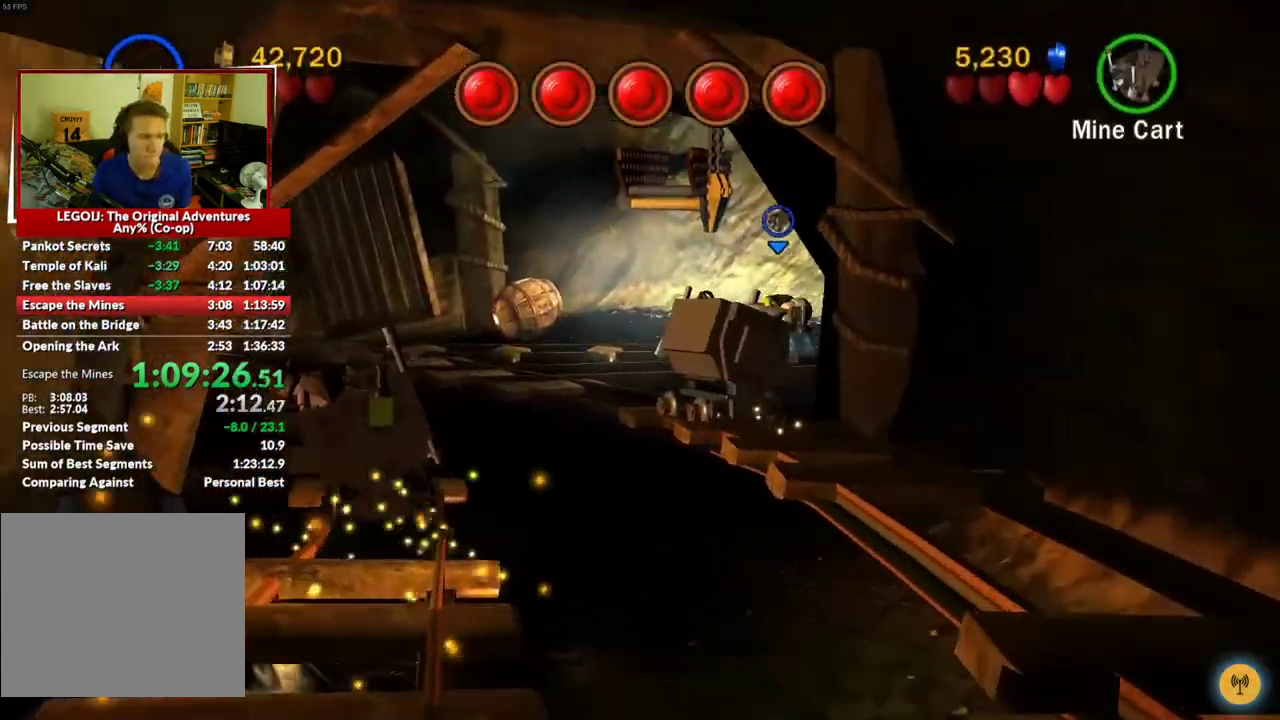
{"buttons": [], "left_stick": "right", "right_stick": "center", "events": []}
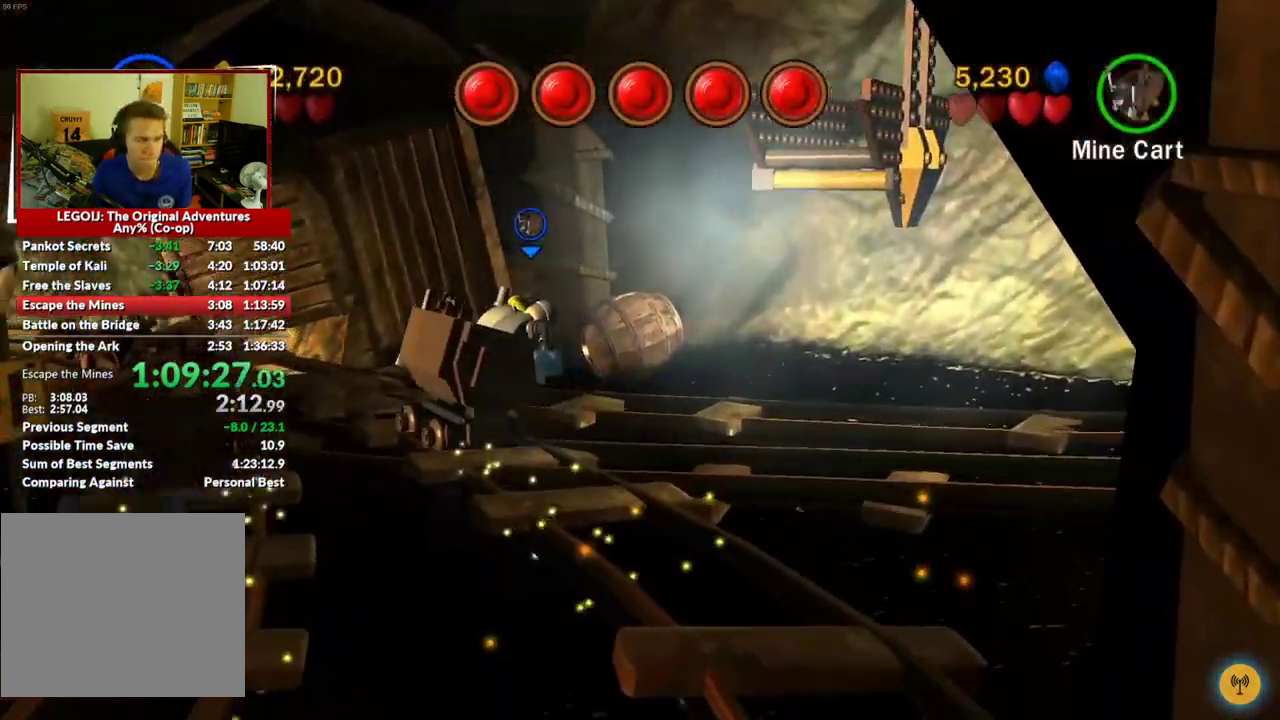
{"buttons": [], "left_stick": "right", "right_stick": "center", "events": []}
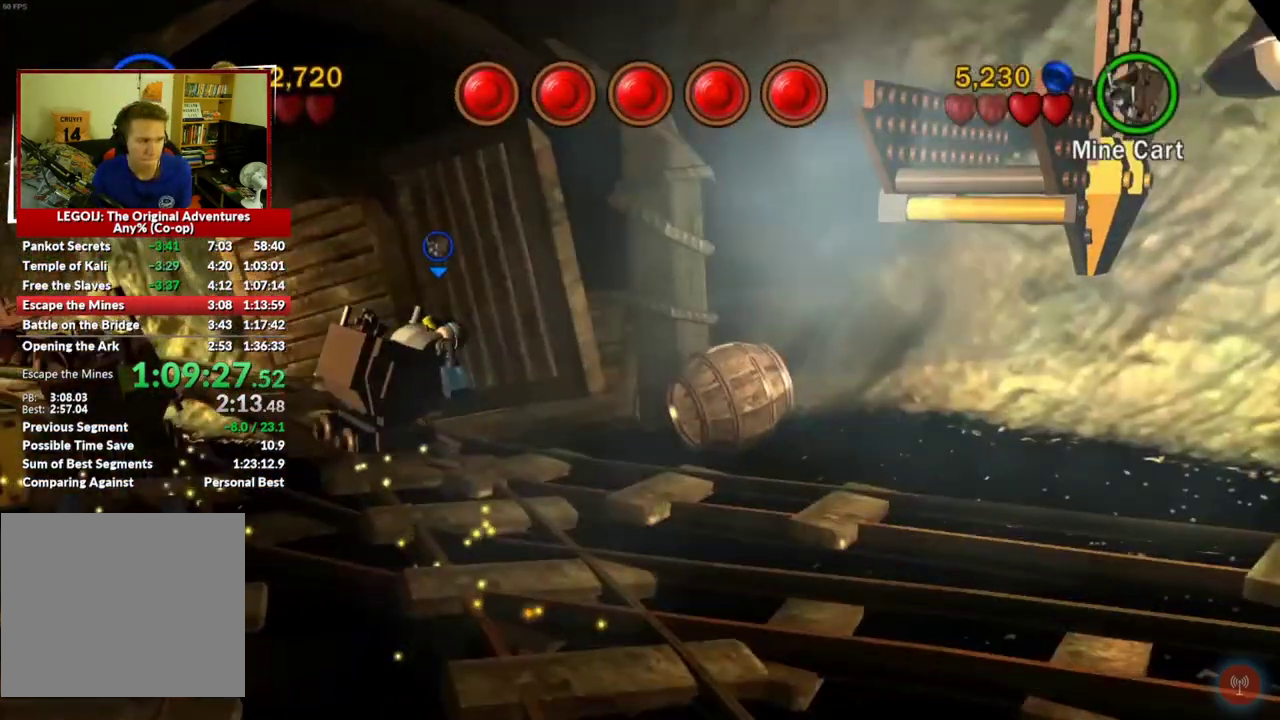
{"buttons": [], "left_stick": "right", "right_stick": "center", "events": []}
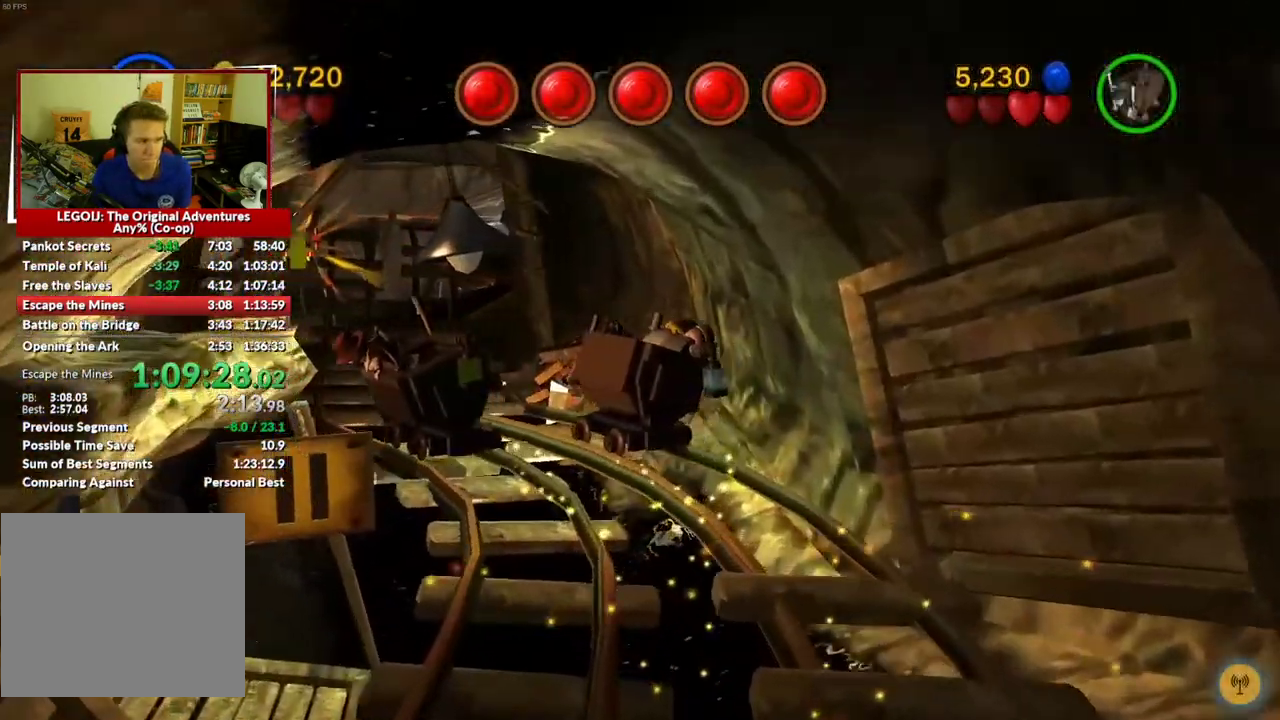
{"buttons": [], "left_stick": "right", "right_stick": "center", "events": []}
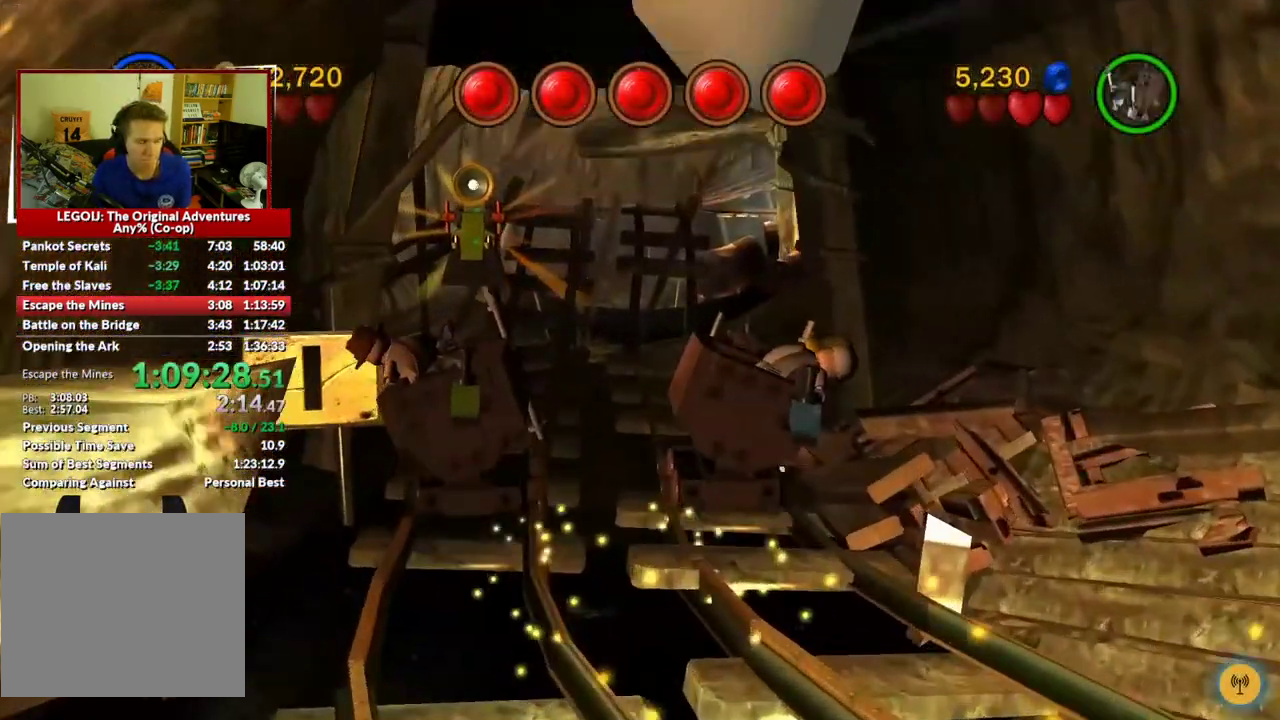
{"buttons": [], "left_stick": "right", "right_stick": "center", "events": []}
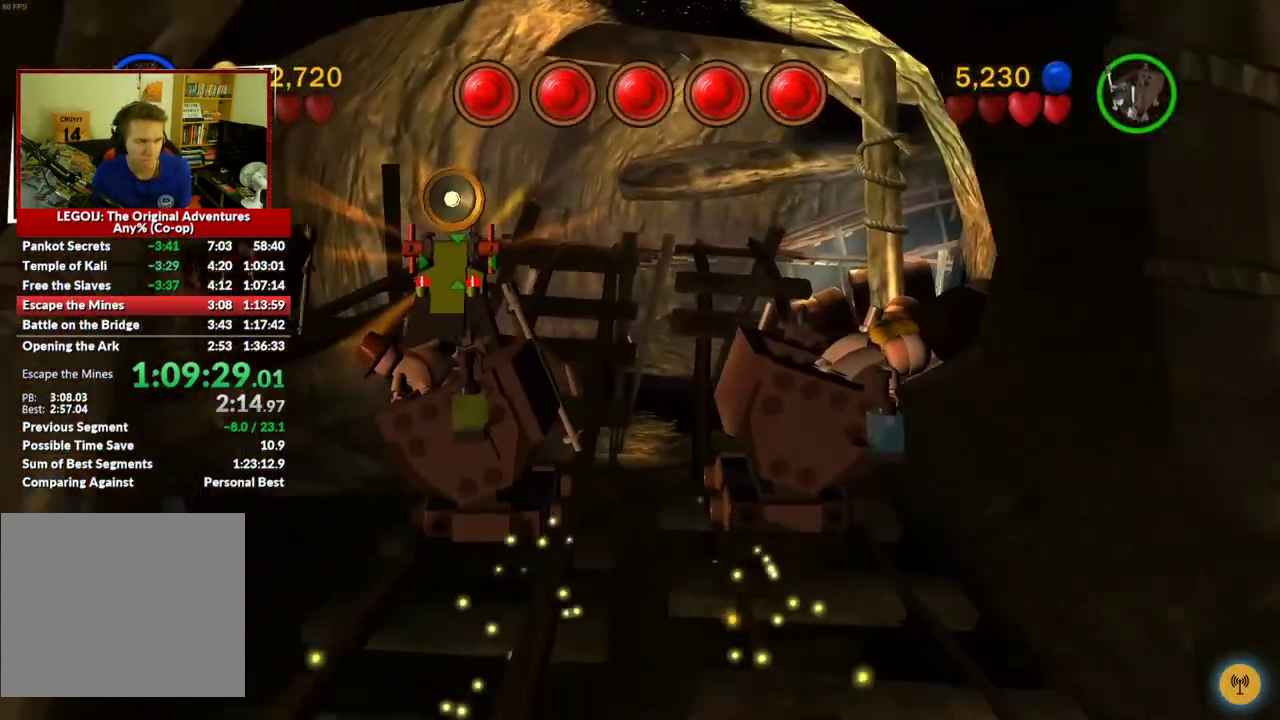
{"buttons": [], "left_stick": "right", "right_stick": "center", "events": []}
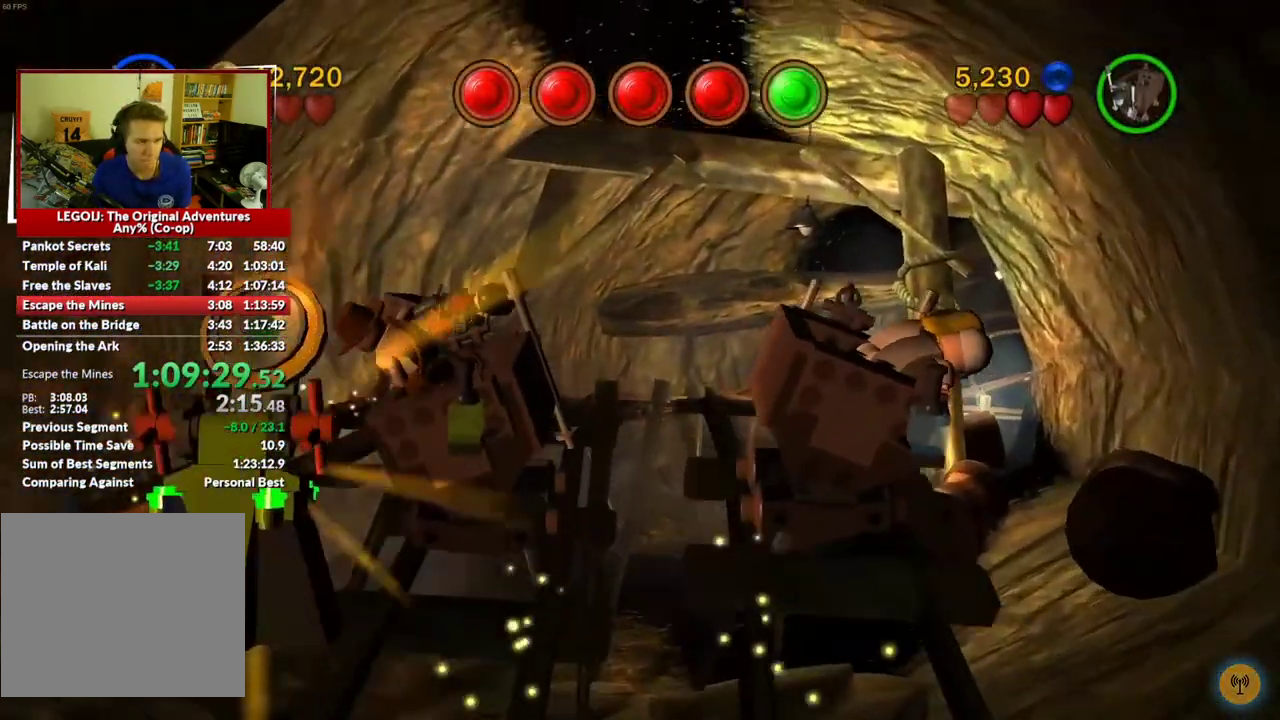
{"buttons": [], "left_stick": "right", "right_stick": "center", "events": []}
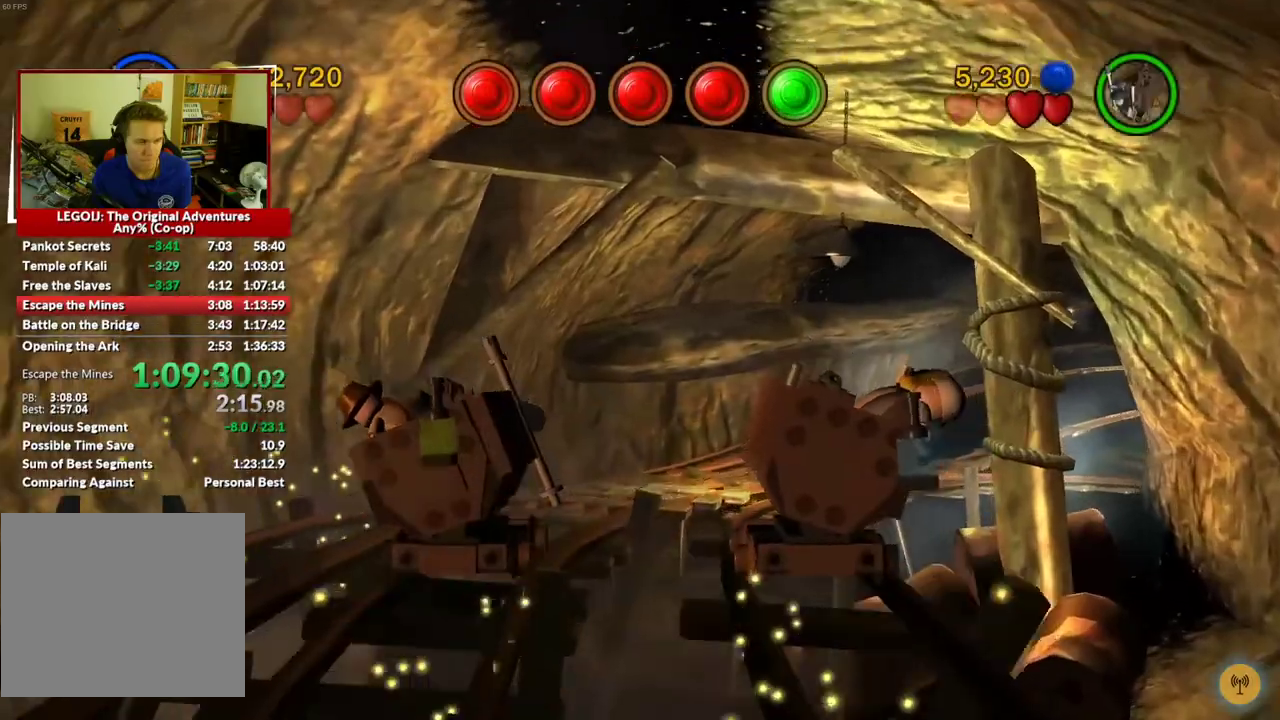
{"buttons": [], "left_stick": "right", "right_stick": "center", "events": []}
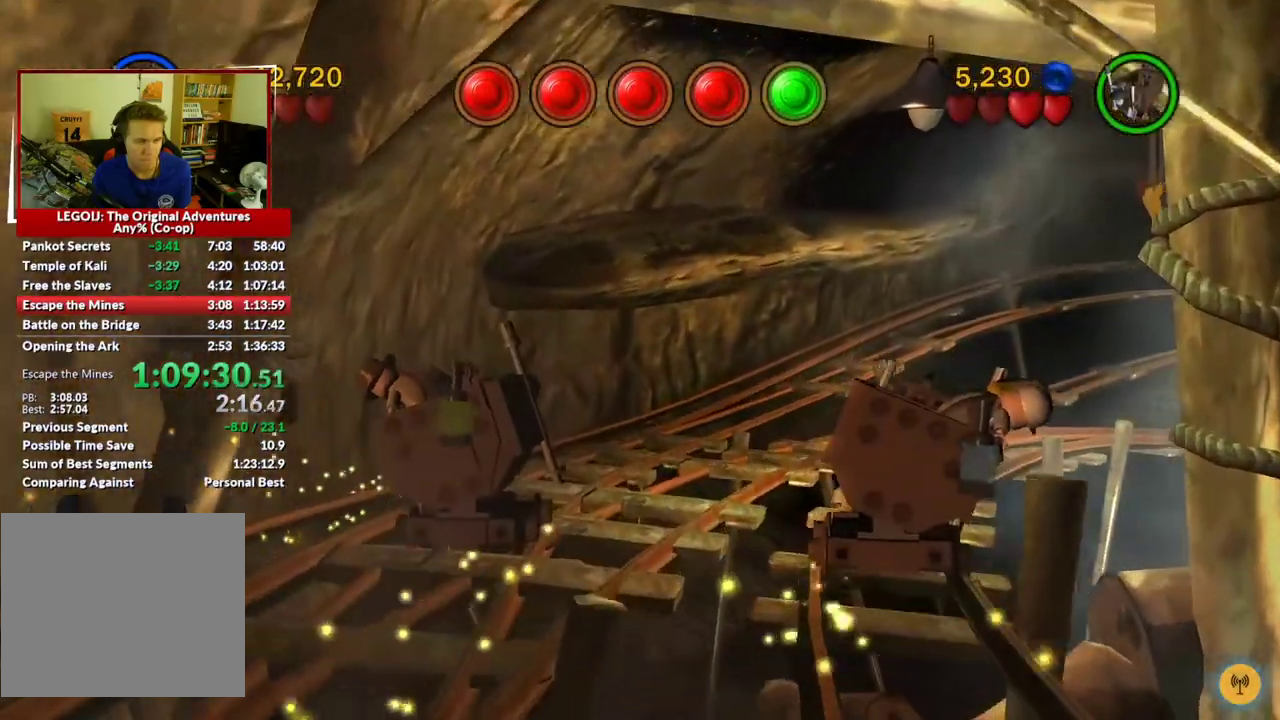
{"buttons": [], "left_stick": "right", "right_stick": "center", "events": []}
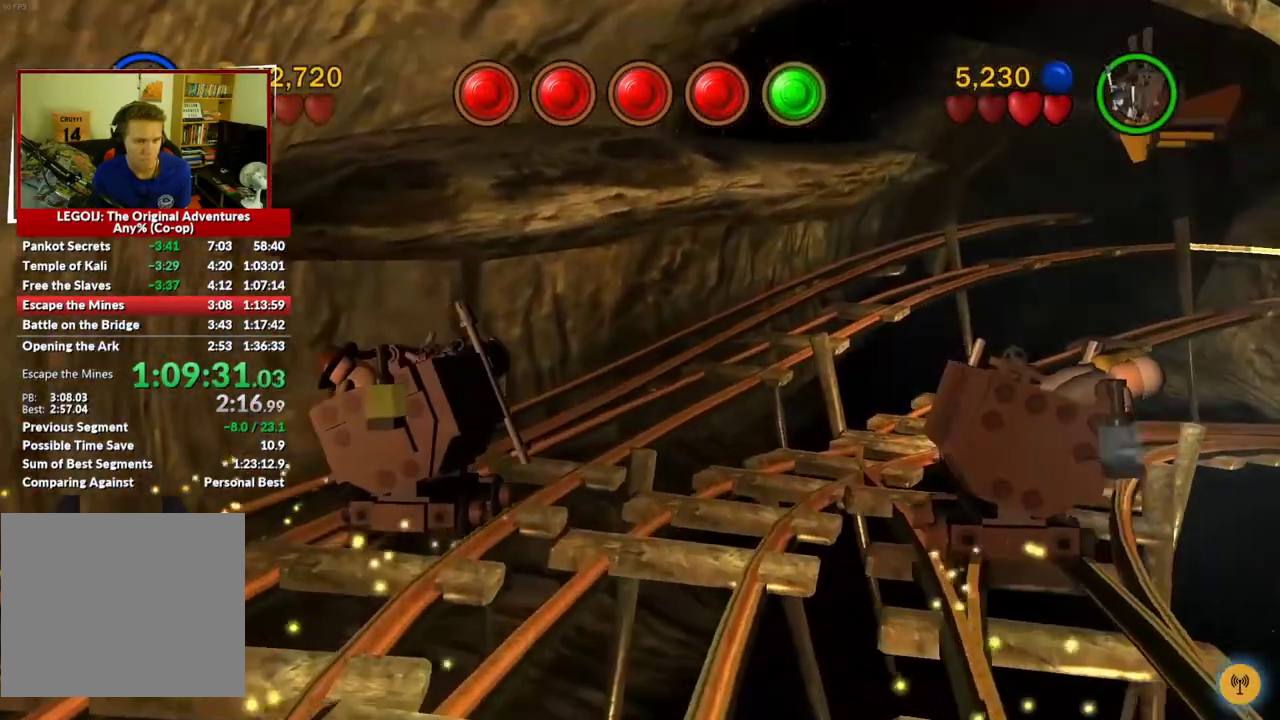
{"buttons": [], "left_stick": "right", "right_stick": "center", "events": []}
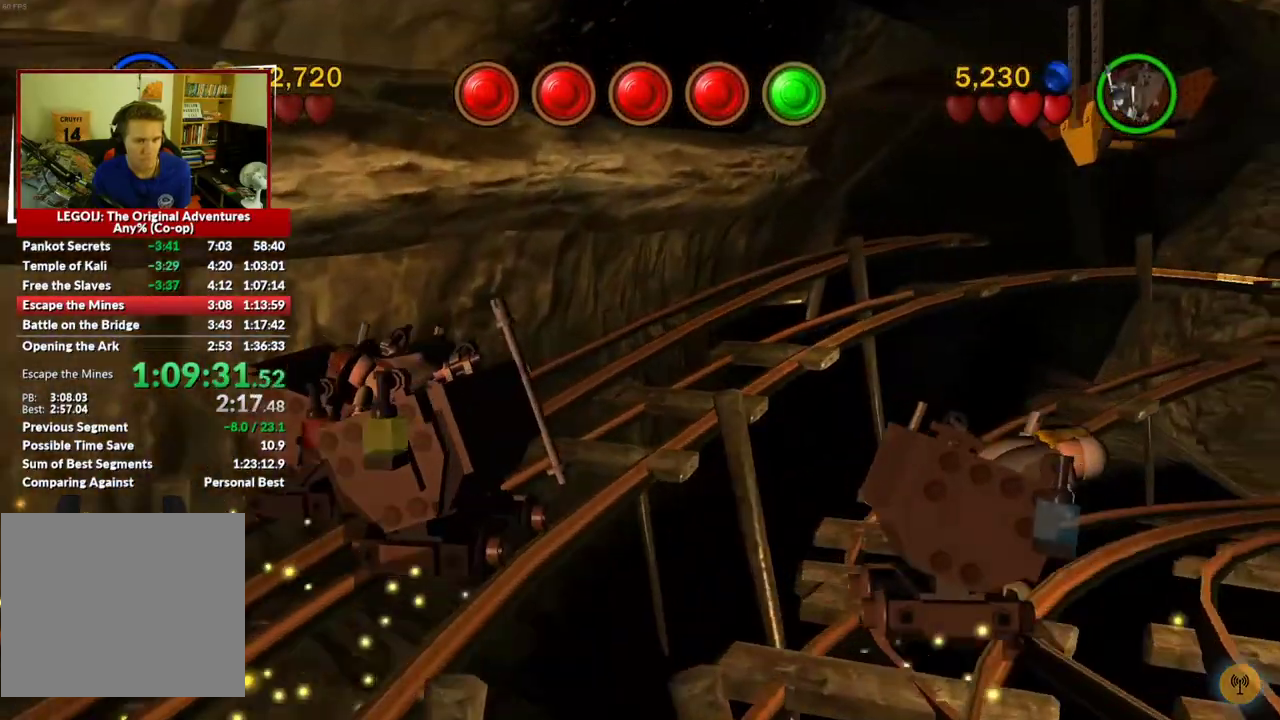
{"buttons": [], "left_stick": "right", "right_stick": "center", "events": []}
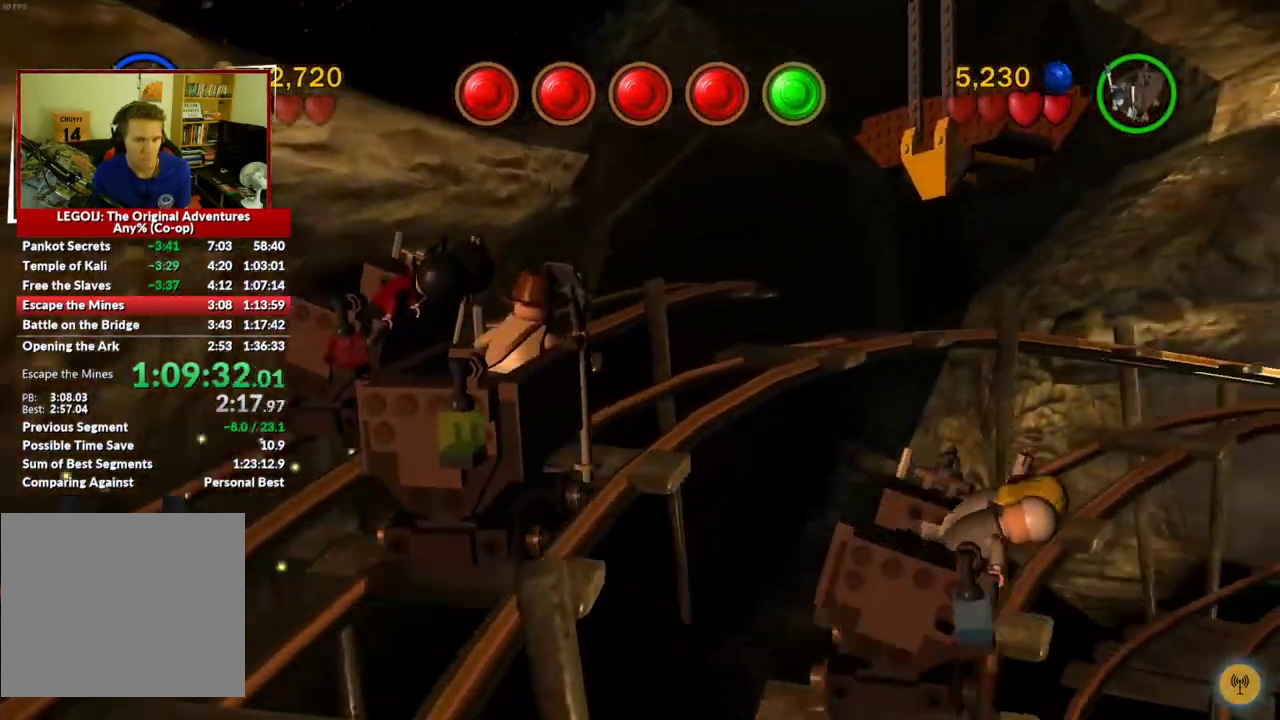
{"buttons": [], "left_stick": "right", "right_stick": "center", "events": []}
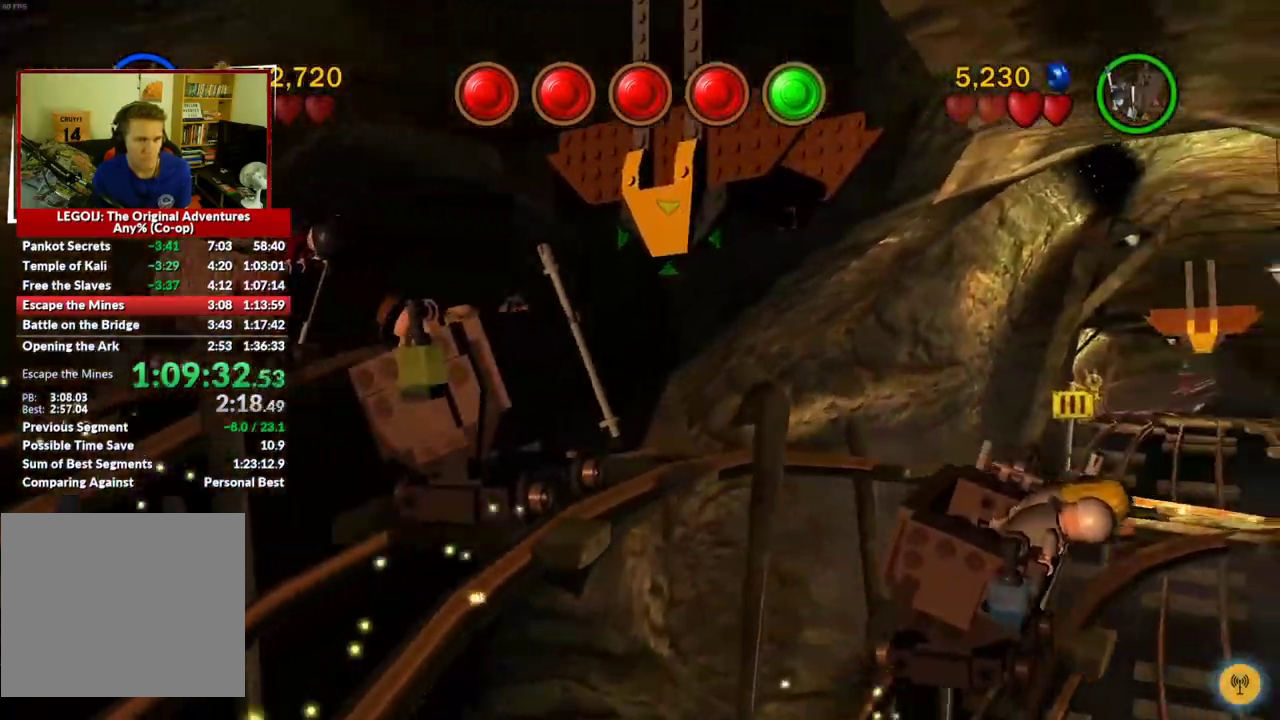
{"buttons": [], "left_stick": "right", "right_stick": "center", "events": []}
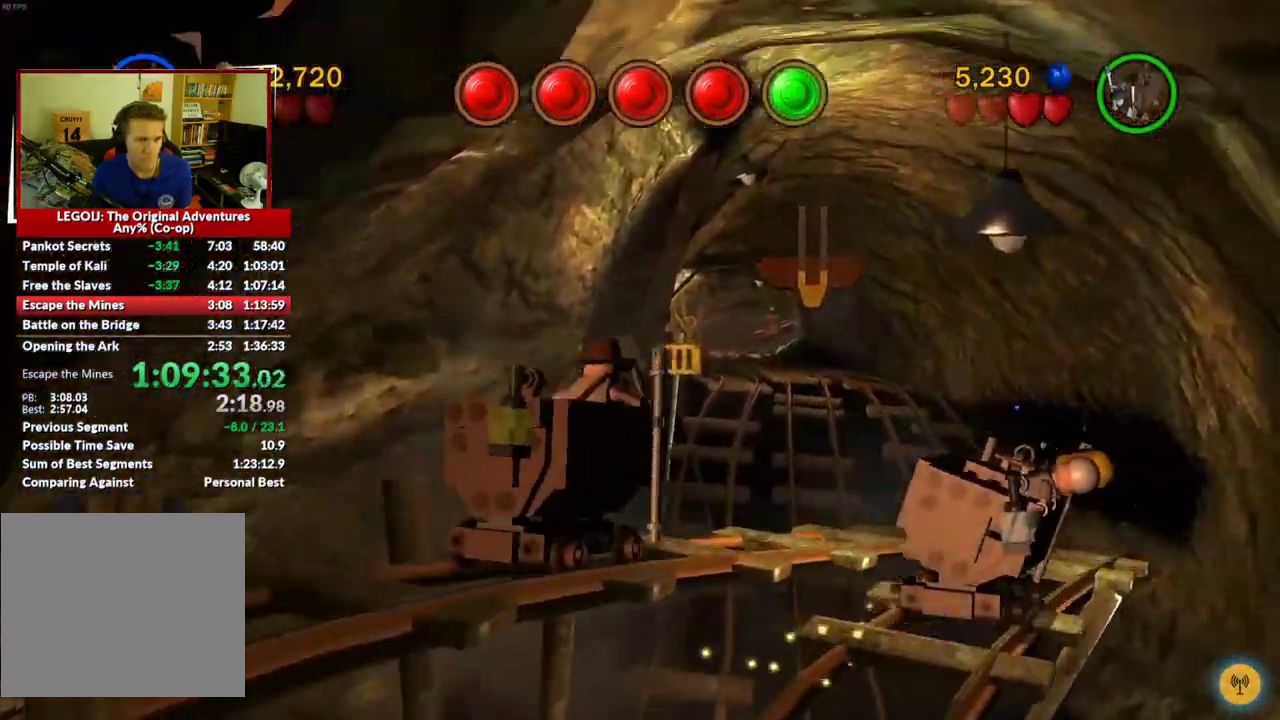
{"buttons": [], "left_stick": "right", "right_stick": "center", "events": []}
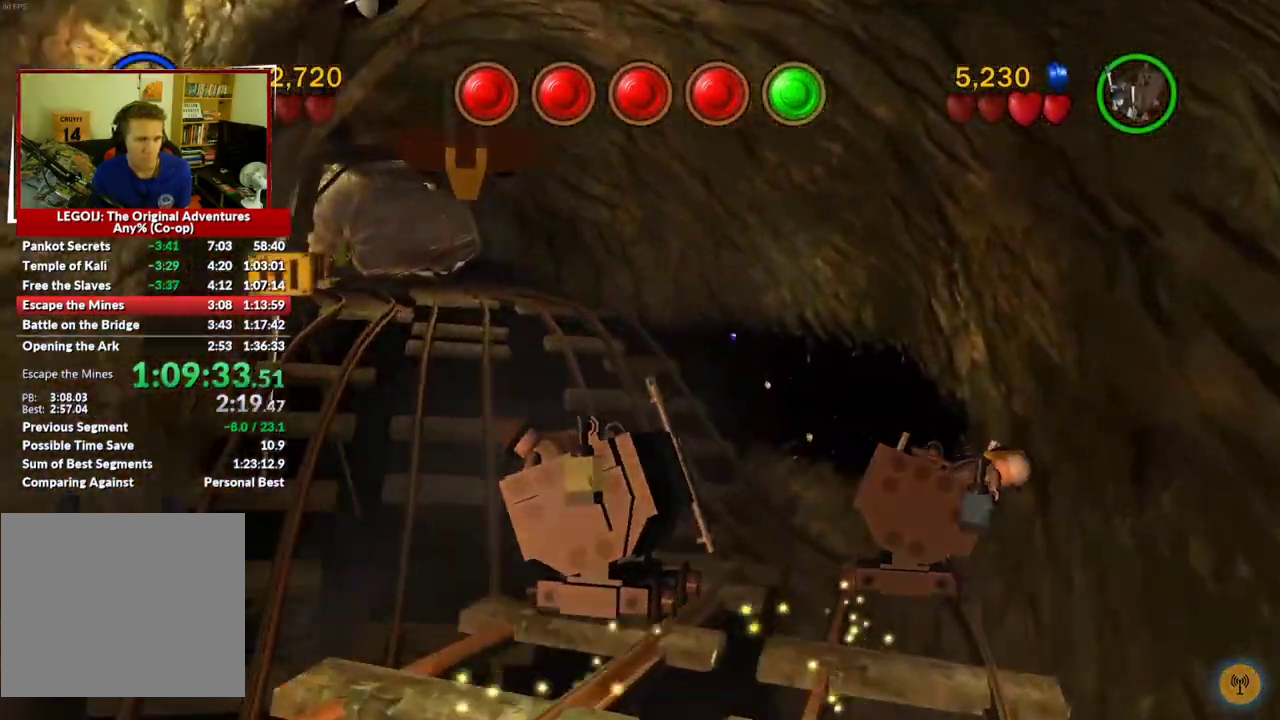
{"buttons": [], "left_stick": "right", "right_stick": "center", "events": []}
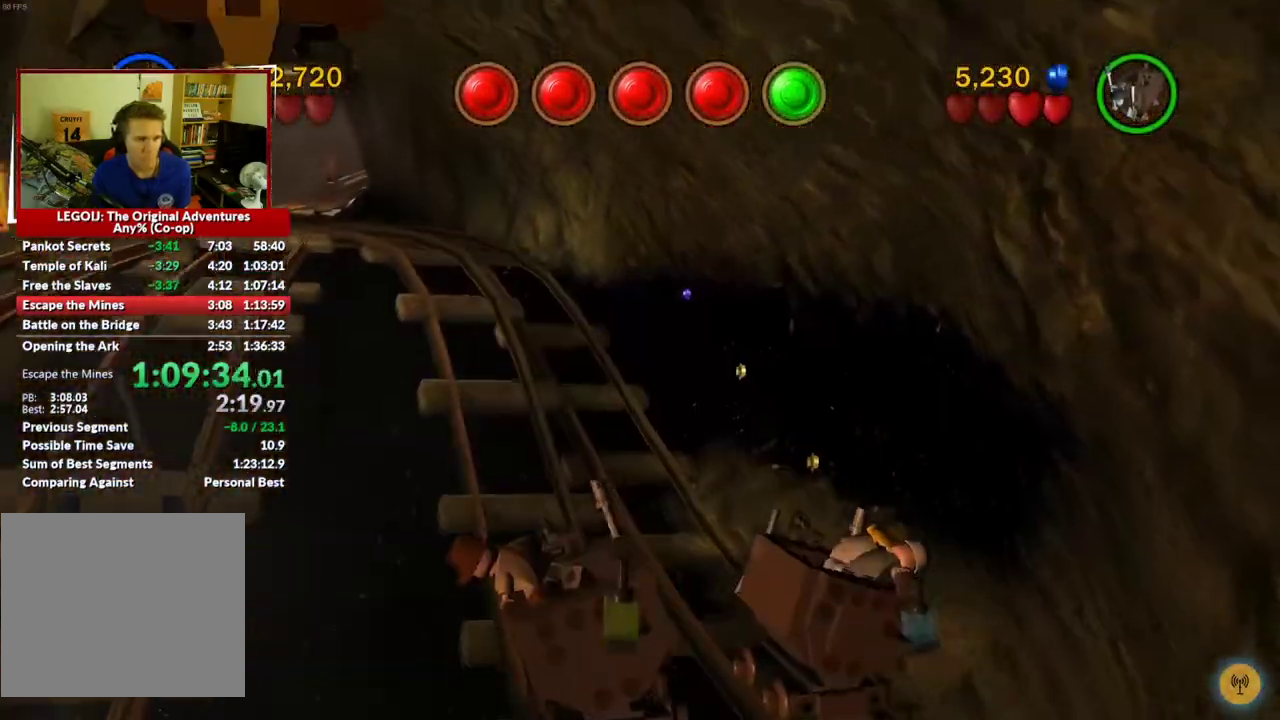
{"buttons": [], "left_stick": "right", "right_stick": "center", "events": []}
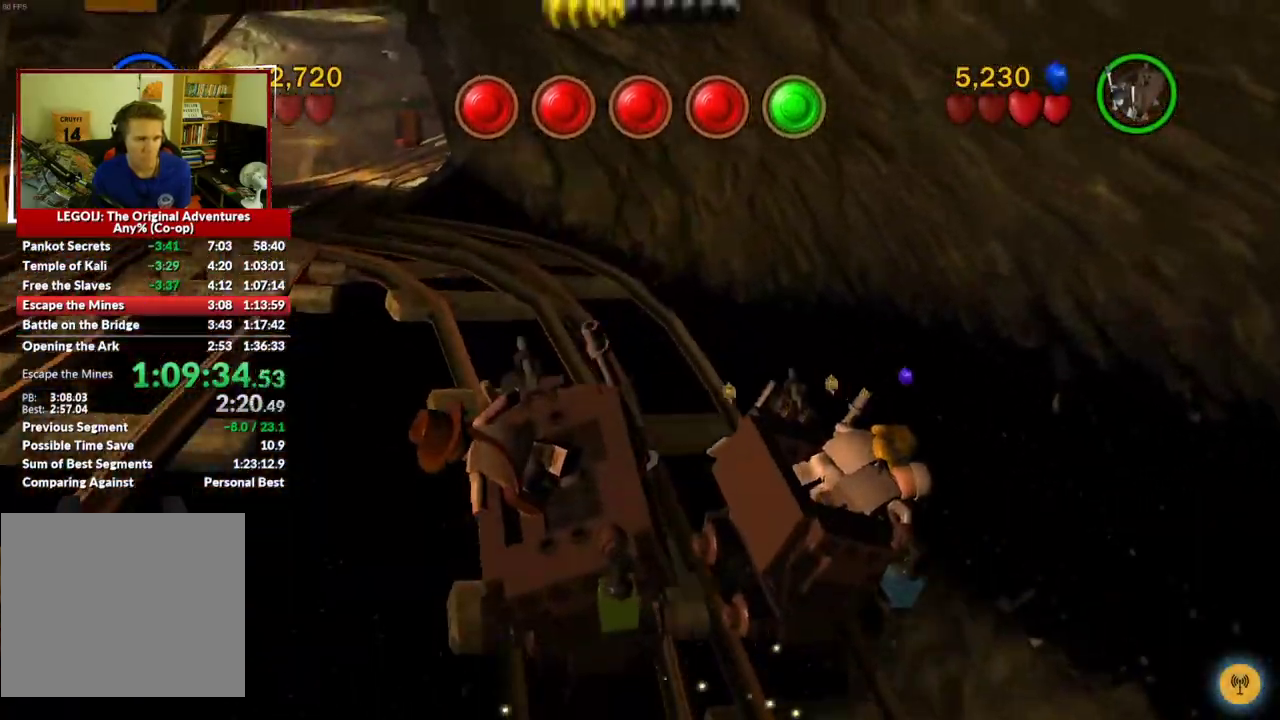
{"buttons": [], "left_stick": "right", "right_stick": "center", "events": []}
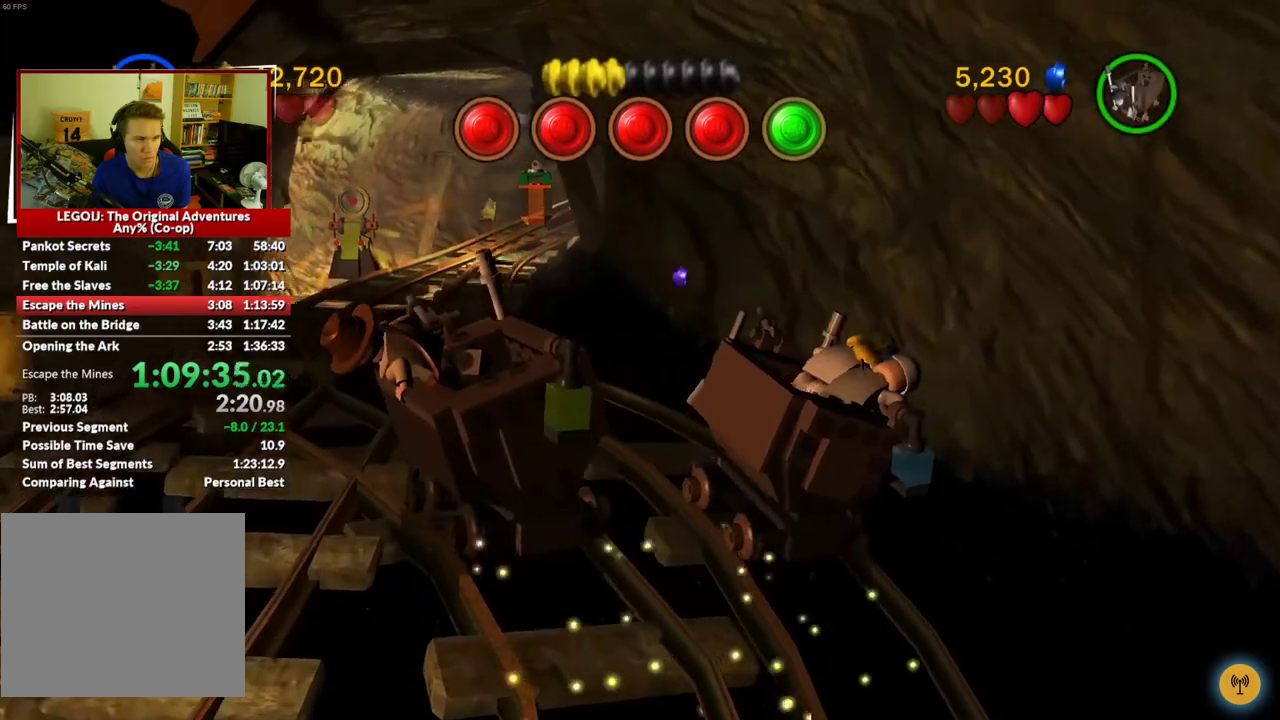
{"buttons": [], "left_stick": "right", "right_stick": "center", "events": []}
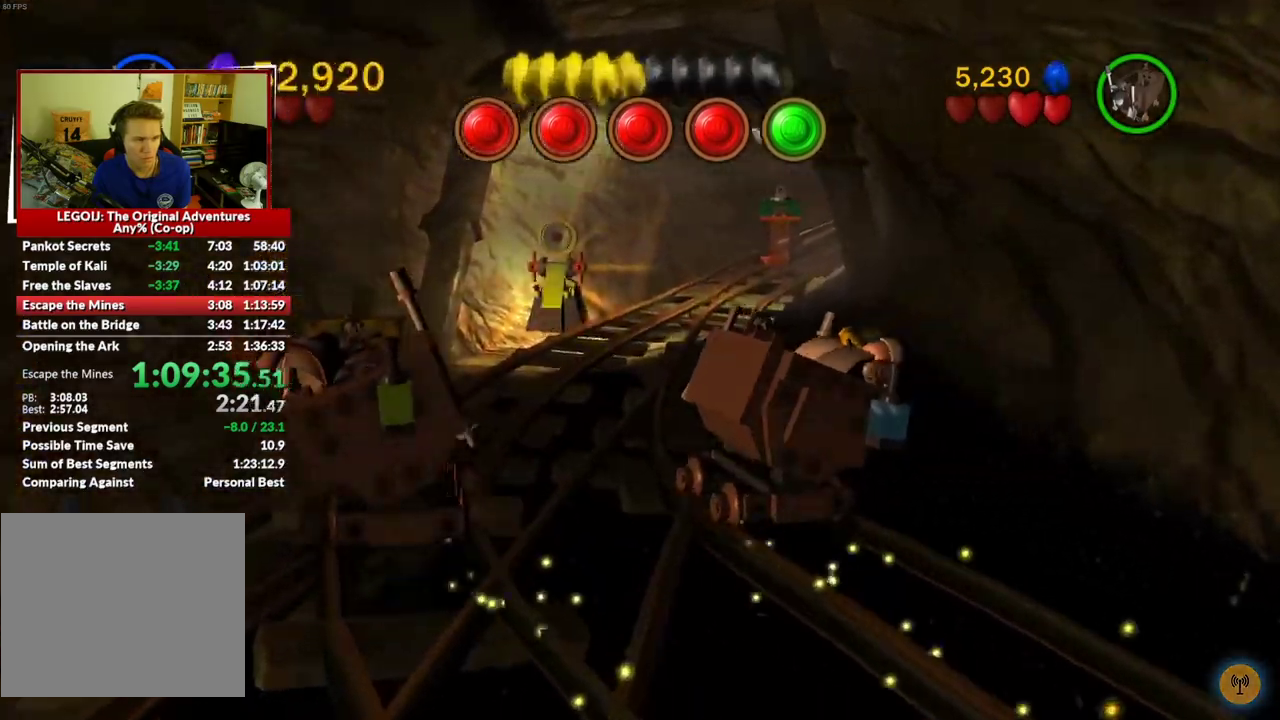
{"buttons": [], "left_stick": "right", "right_stick": "center", "events": []}
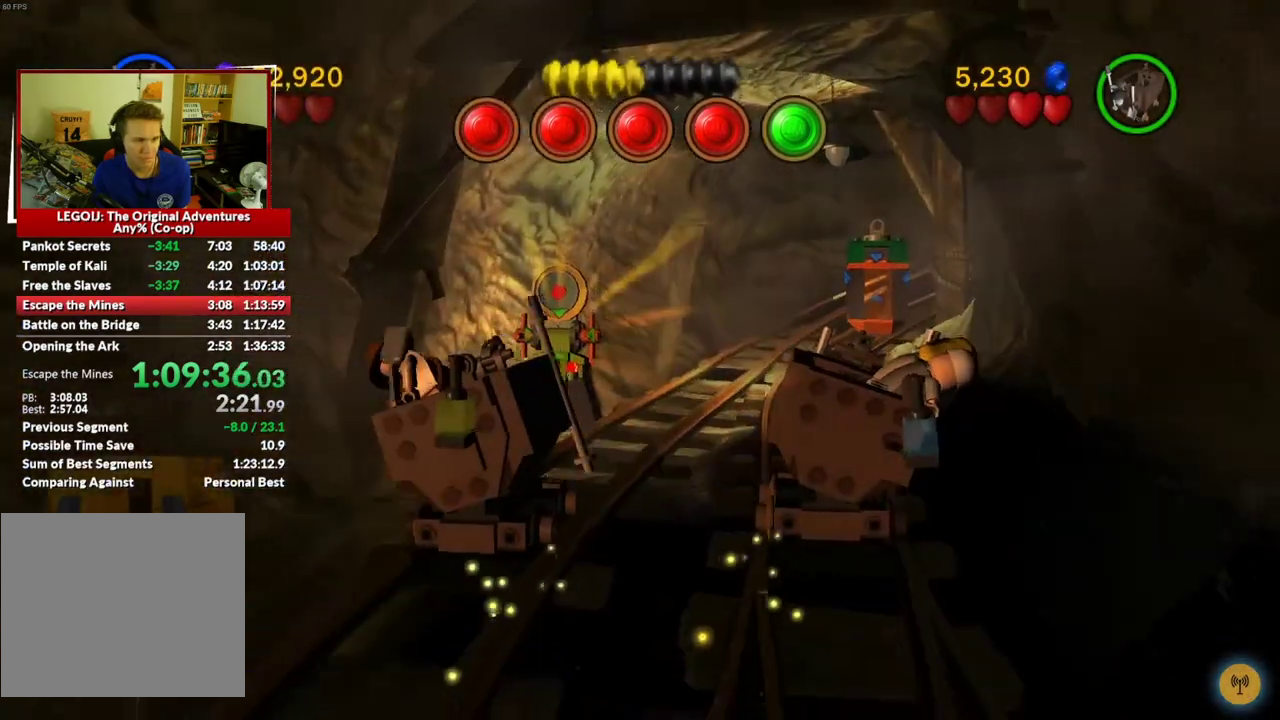
{"buttons": [], "left_stick": "right", "right_stick": "center", "events": []}
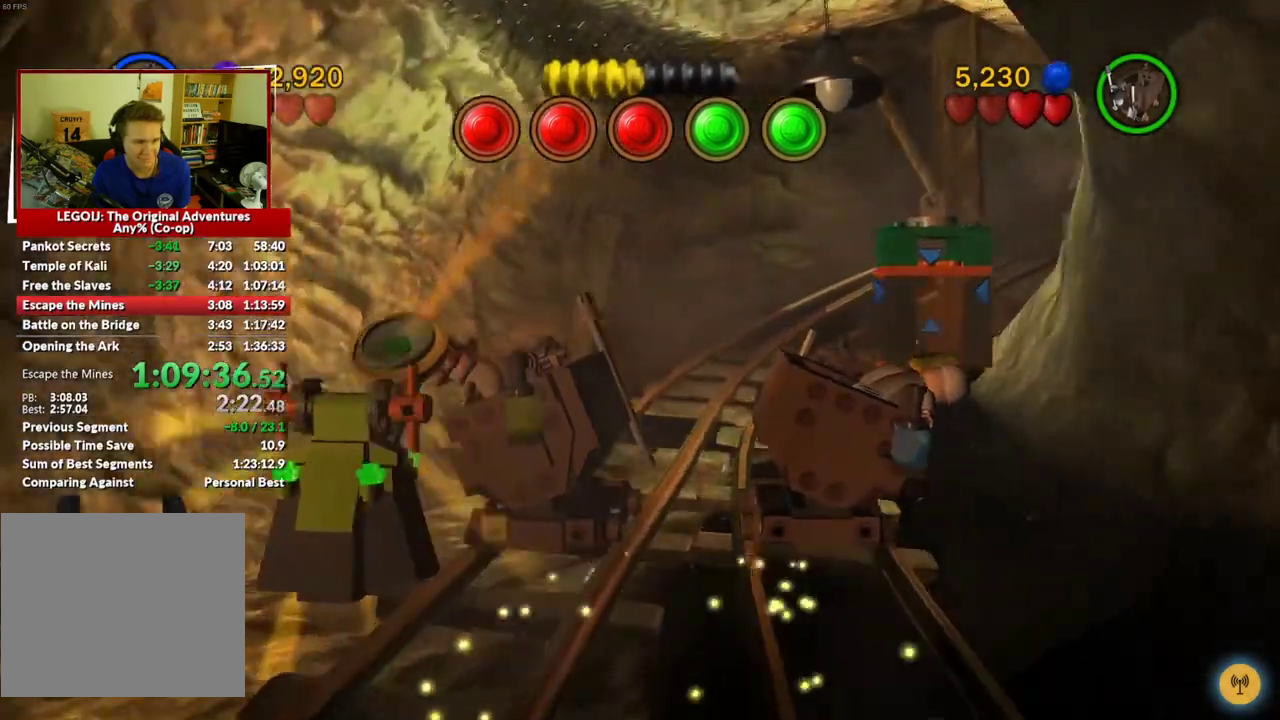
{"buttons": [], "left_stick": "right", "right_stick": "center", "events": []}
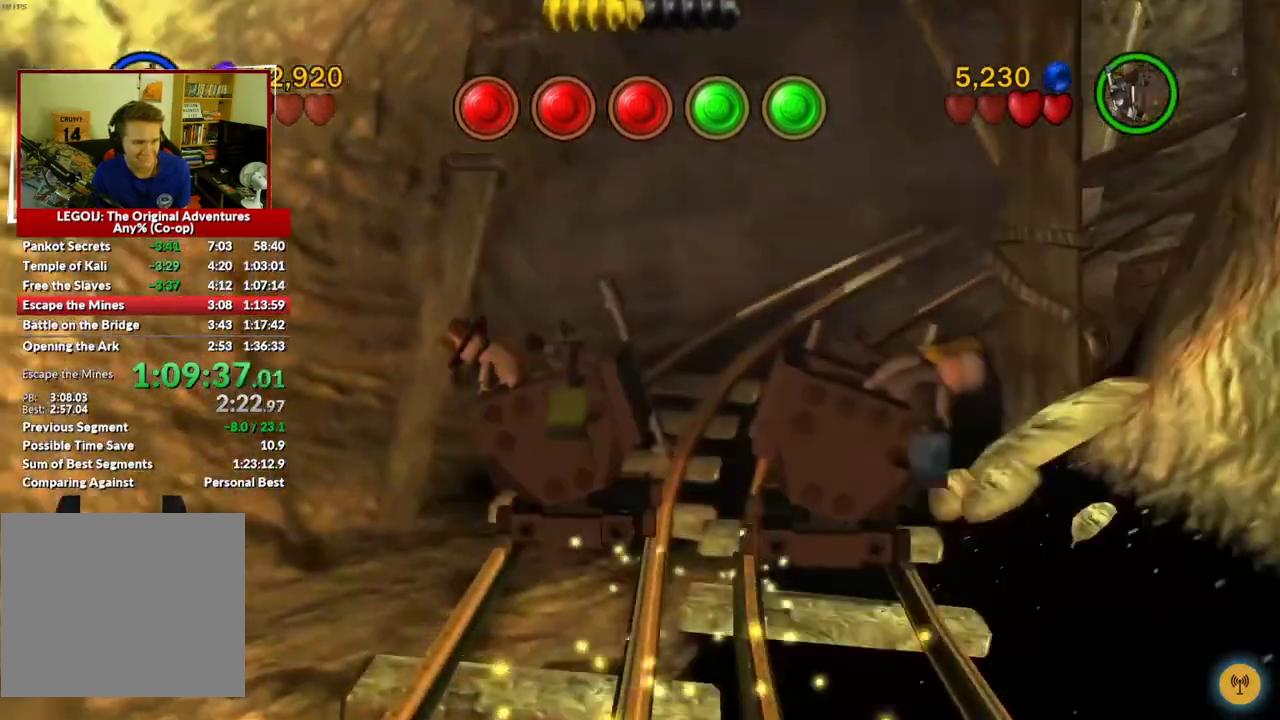
{"buttons": [], "left_stick": "right", "right_stick": "center", "events": []}
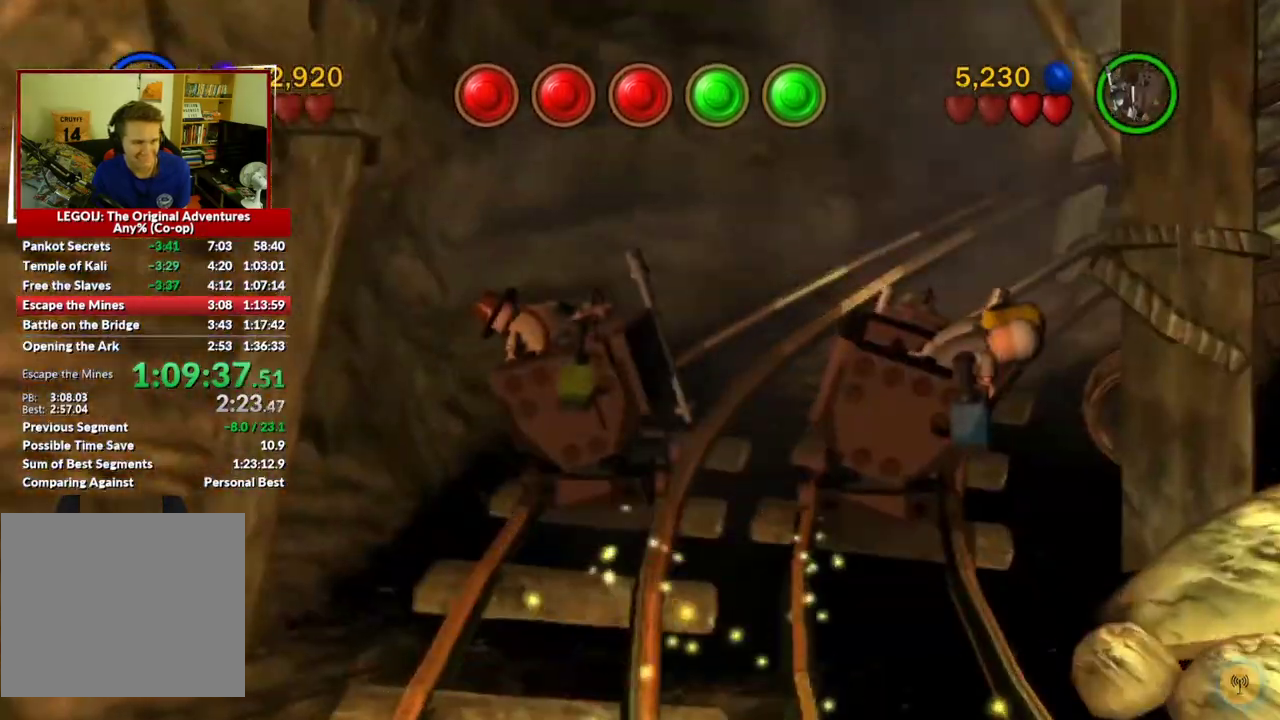
{"buttons": [], "left_stick": "right", "right_stick": "center", "events": []}
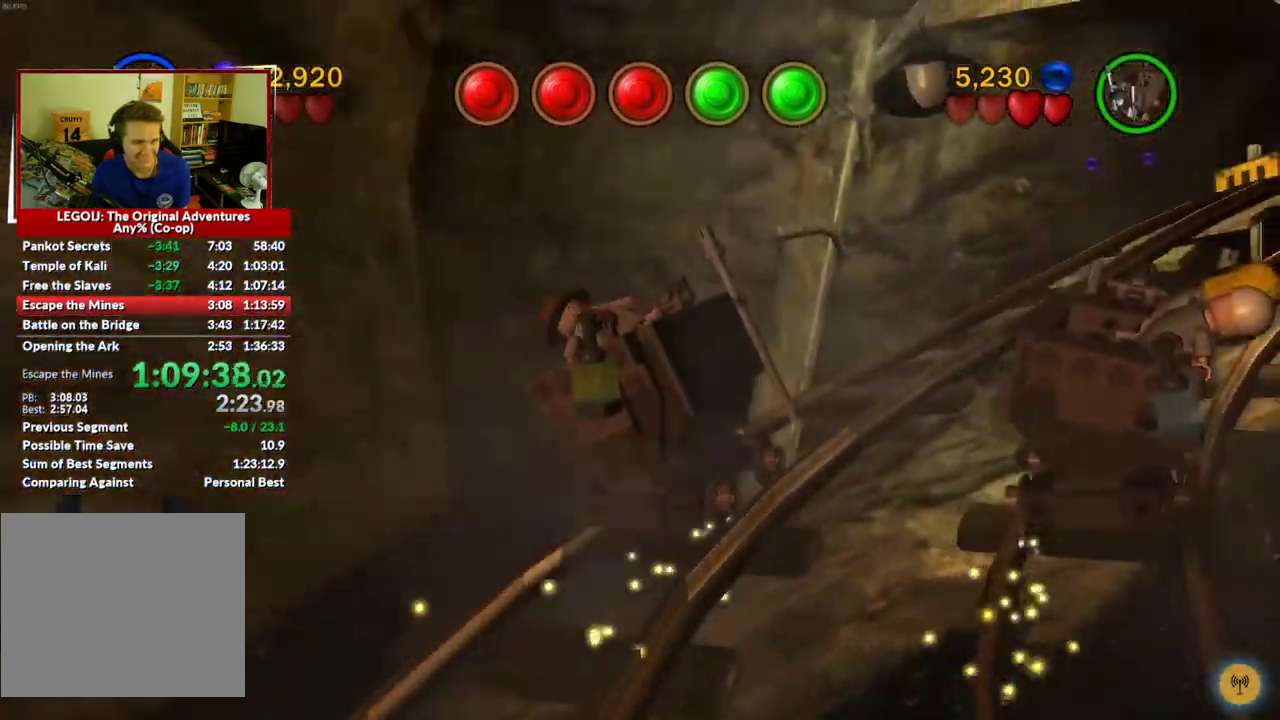
{"buttons": [], "left_stick": "right", "right_stick": "center", "events": []}
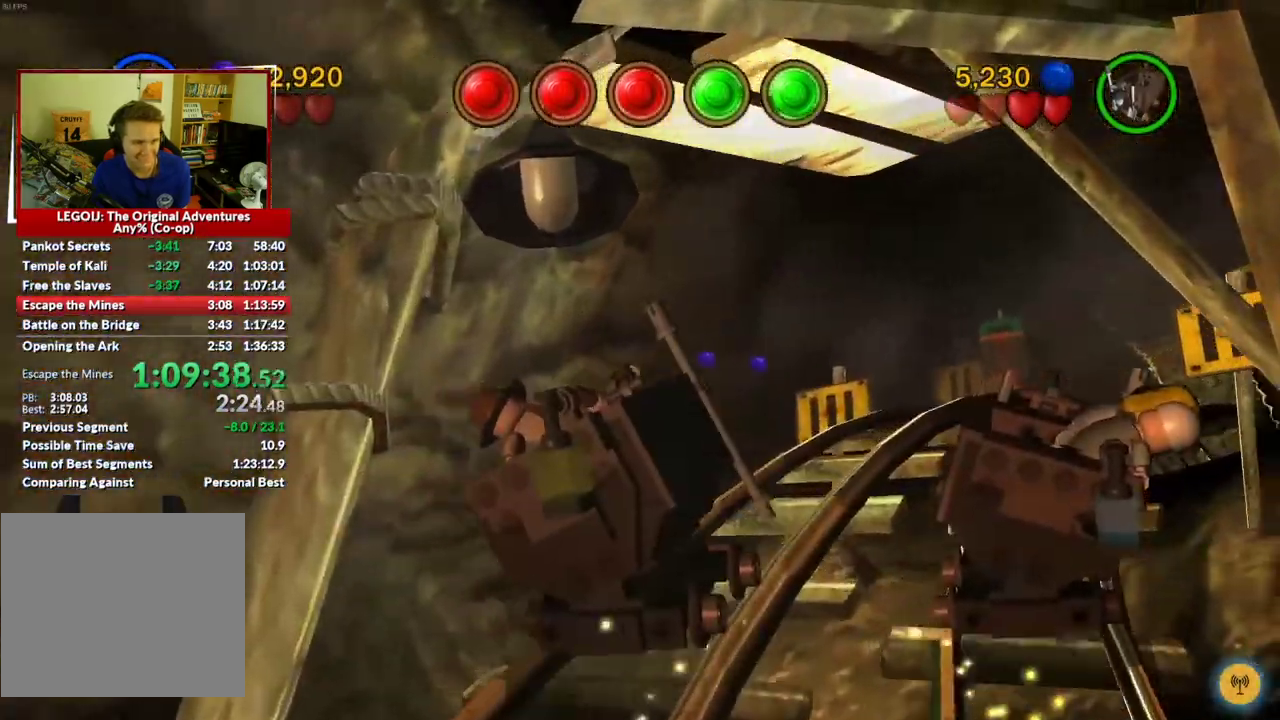
{"buttons": [], "left_stick": "right", "right_stick": "center", "events": []}
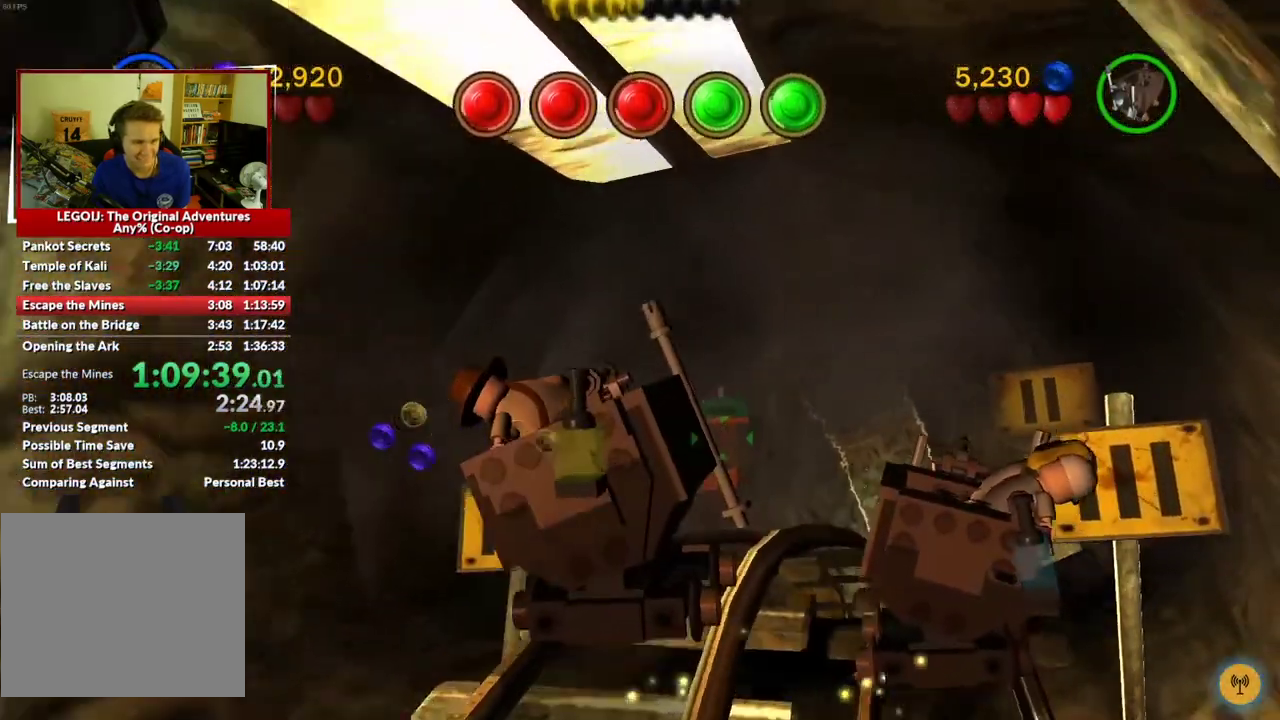
{"buttons": [], "left_stick": "right", "right_stick": "center", "events": []}
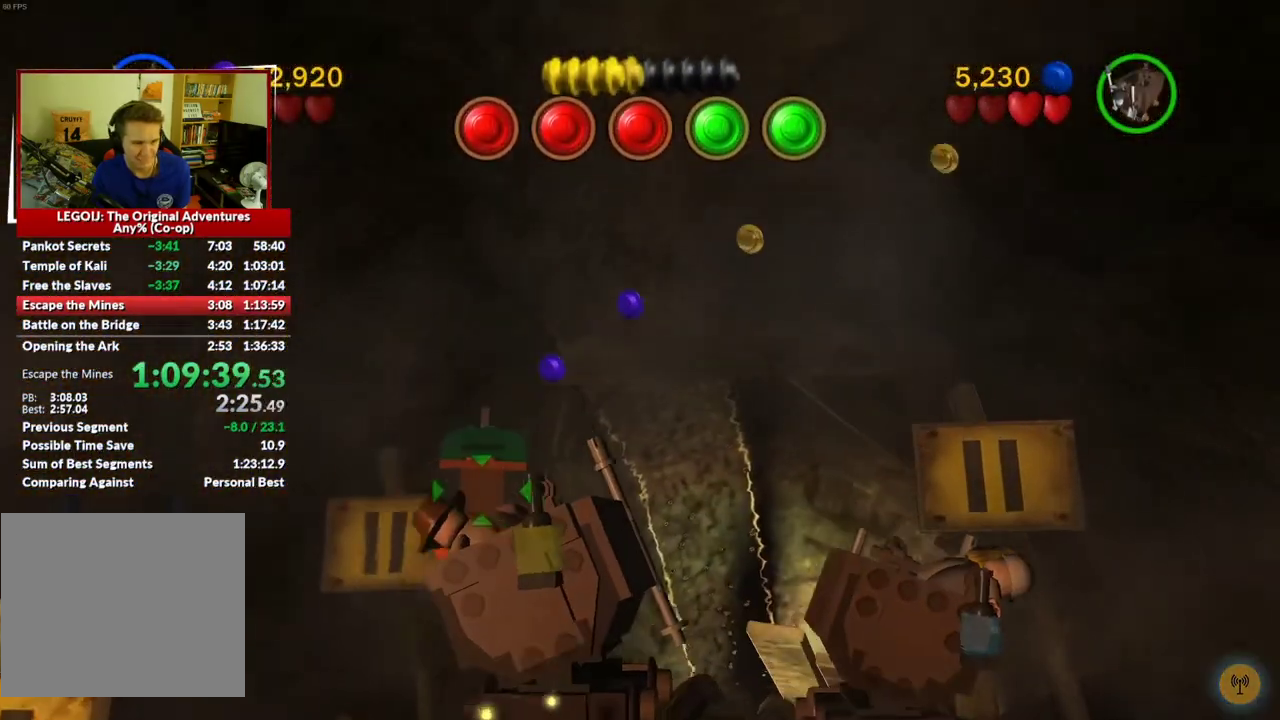
{"buttons": [], "left_stick": "right", "right_stick": "center", "events": []}
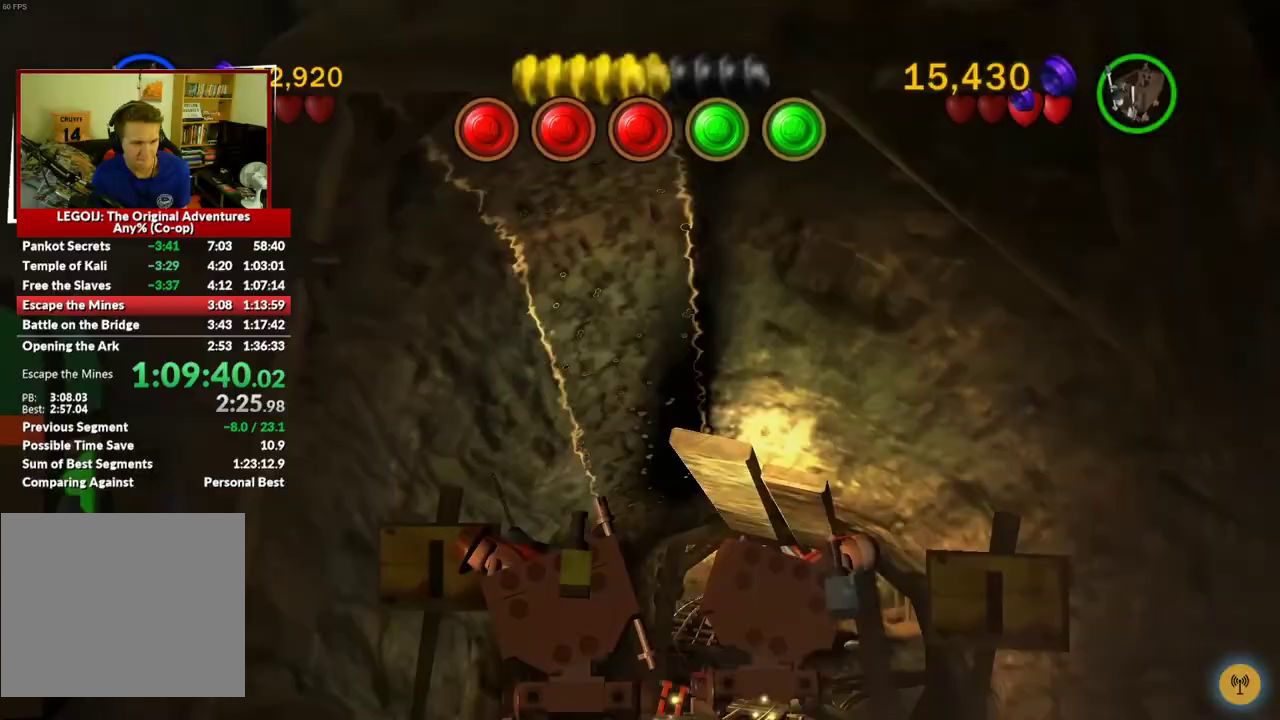
{"buttons": [], "left_stick": "right", "right_stick": "center", "events": []}
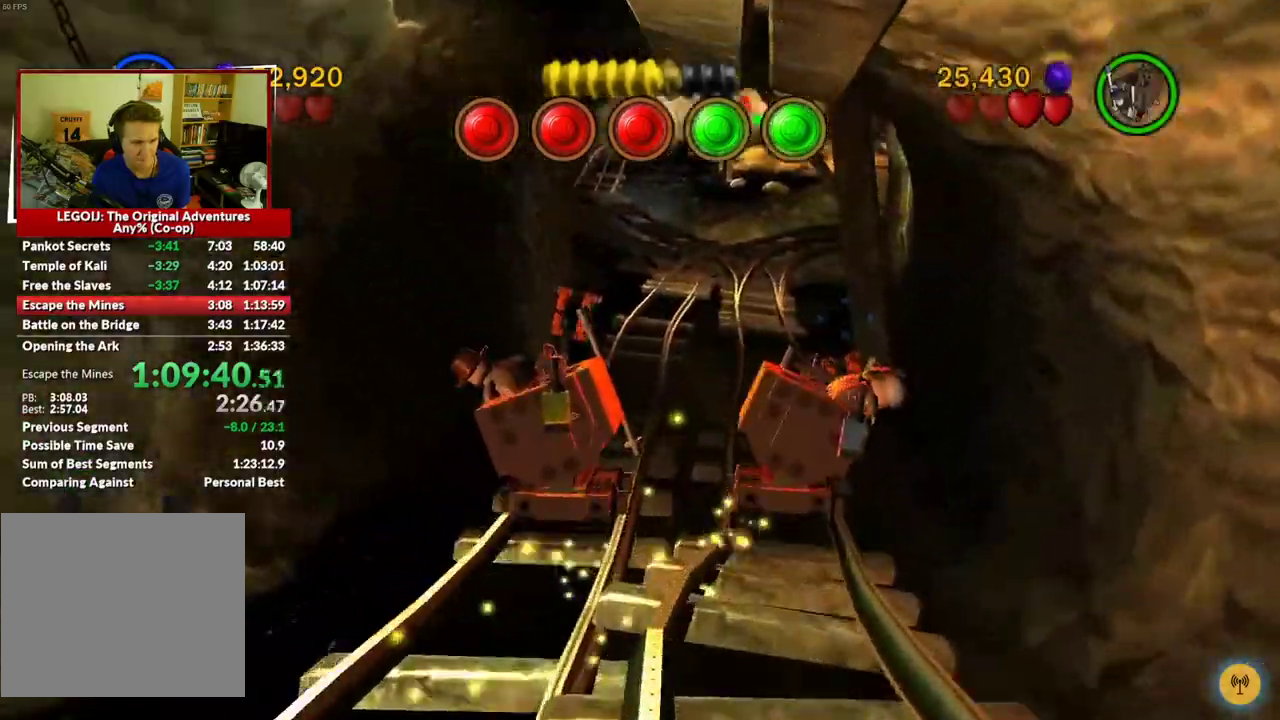
{"buttons": [], "left_stick": "right", "right_stick": "center", "events": [[333, "X", "down"], [467, "X", "up"]]}
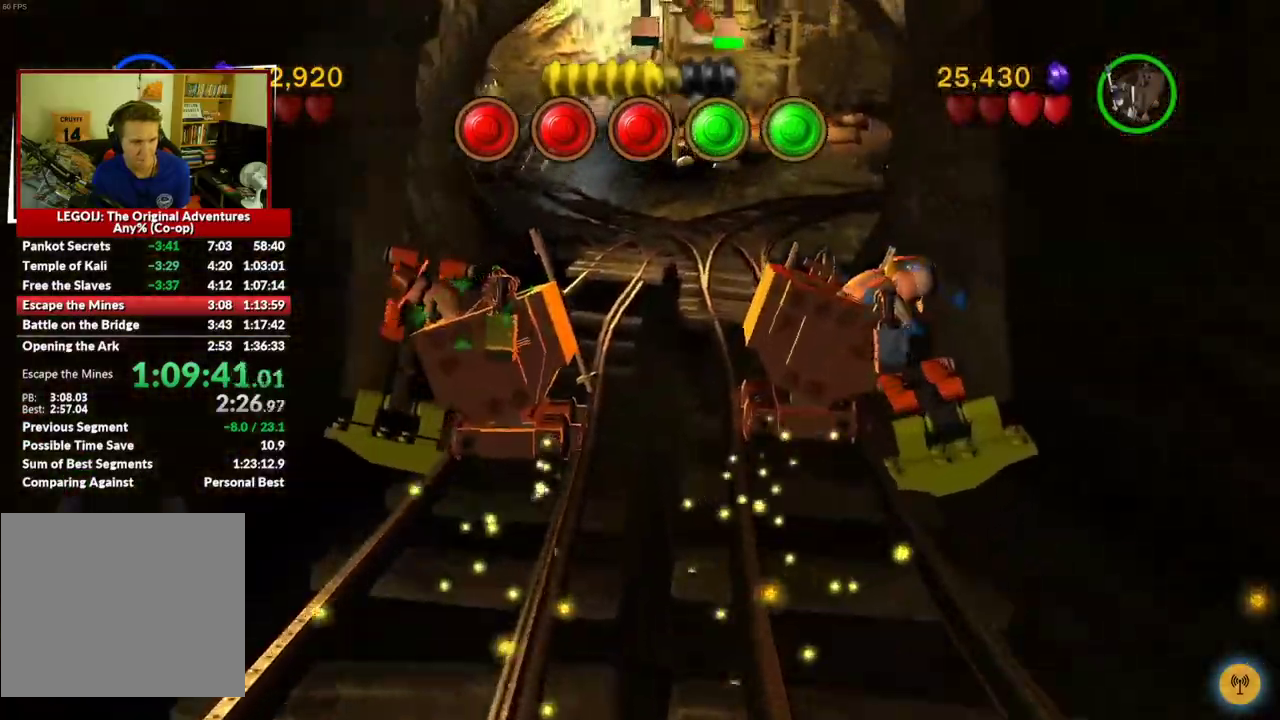
{"buttons": [], "left_stick": "right", "right_stick": "center", "events": []}